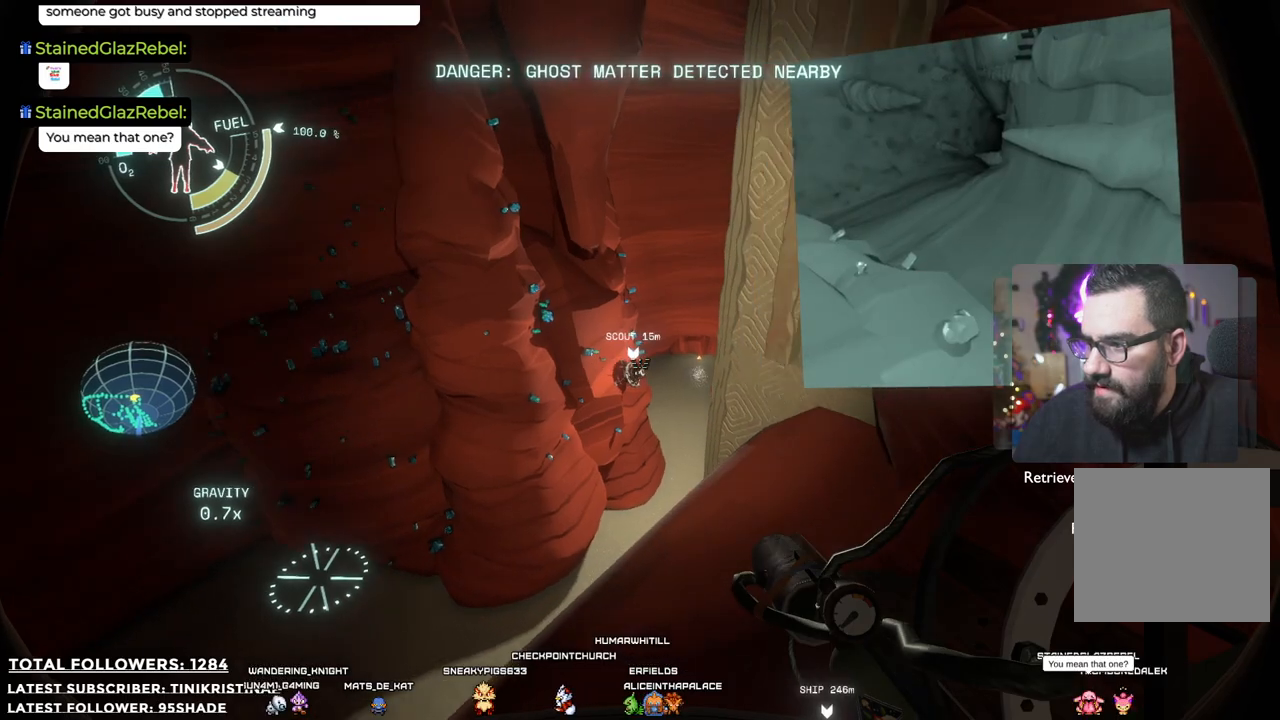
Gameplay with a controller (Xbox layout); each line is a JSON object with the inputs held at the frame after it (dt_ms = milliseconds from this image to that frame). "events" lists button and stick changes between this image and that frame as [ms after this image, input, new state], when the widget could be followed in between. Not read: Z.
{"dt_ms": 500, "buttons": [], "left_stick": "down-right", "right_stick": "up-right", "events": [[83, "left_stick", "down-left"], [133, "left_stick", "down"], [200, "right_stick", "up-right"], [400, "left_stick", "down-right"]]}
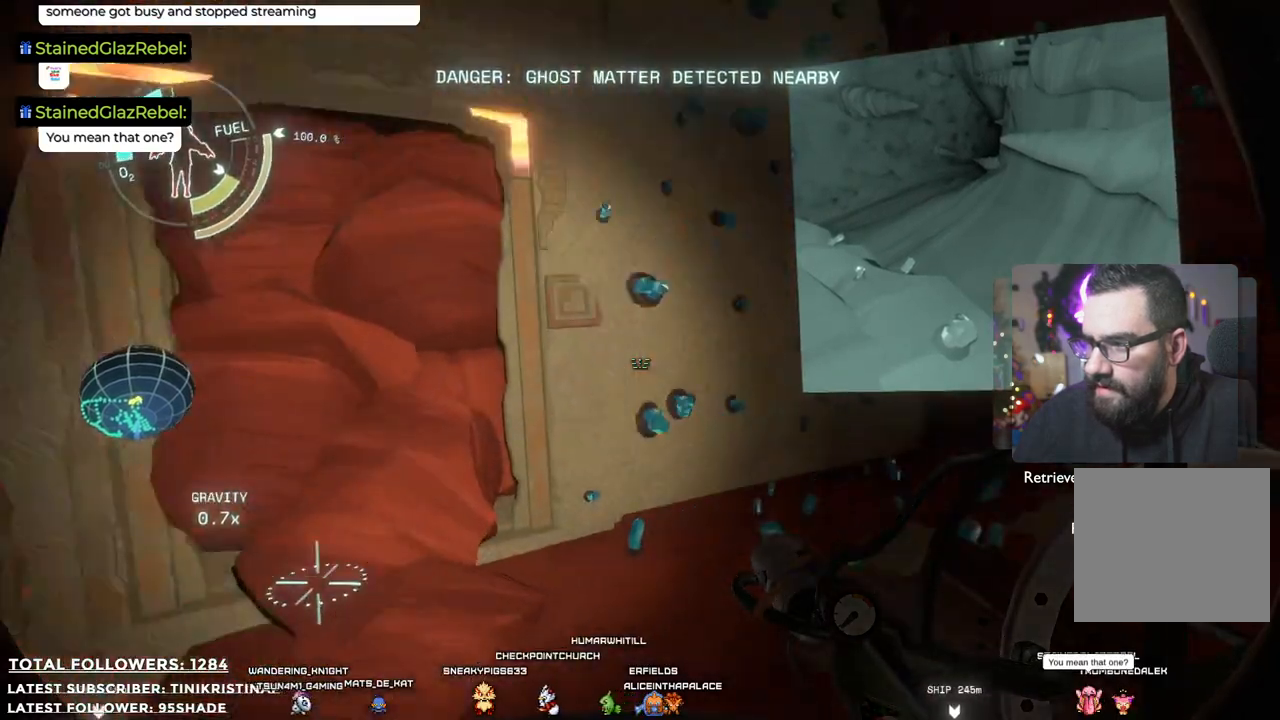
{"dt_ms": 500, "buttons": [], "left_stick": "up", "right_stick": "center", "events": [[33, "right_stick", "up"], [100, "left_stick", "center"], [133, "right_stick", "up-left"], [317, "left_stick", "up"], [350, "right_stick", "center"]]}
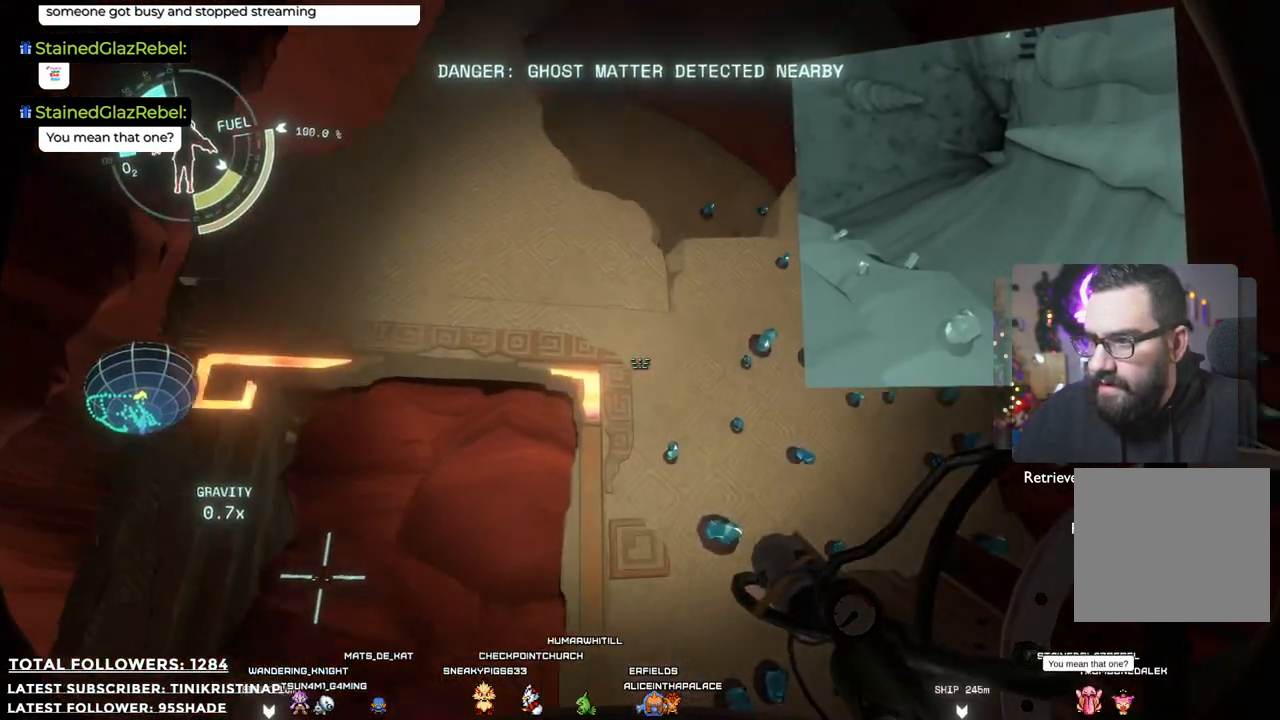
{"dt_ms": 500, "buttons": ["A", "R2"], "left_stick": "up", "right_stick": "center", "events": [[17, "R2", "down"], [33, "A", "down"]]}
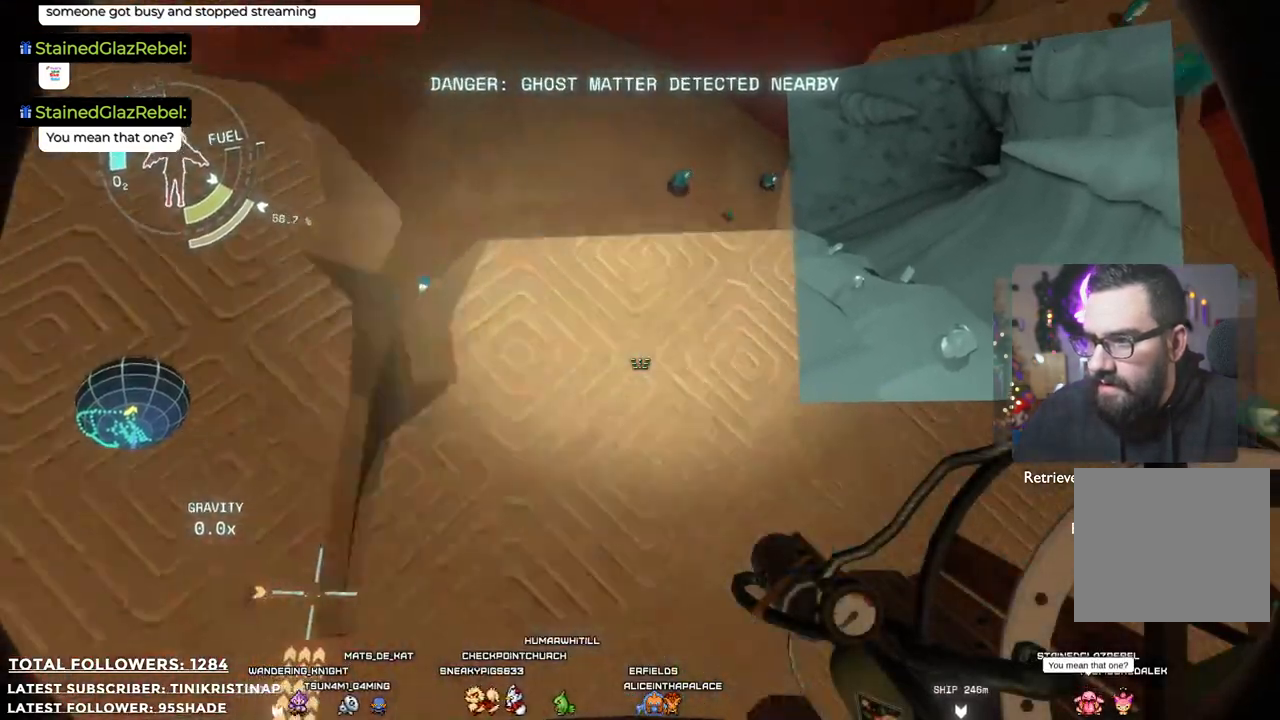
{"dt_ms": 500, "buttons": [], "left_stick": "up-left", "right_stick": "down-left", "events": [[67, "left_stick", "up-left"], [450, "A", "up"], [483, "R2", "up"], [483, "right_stick", "down-left"]]}
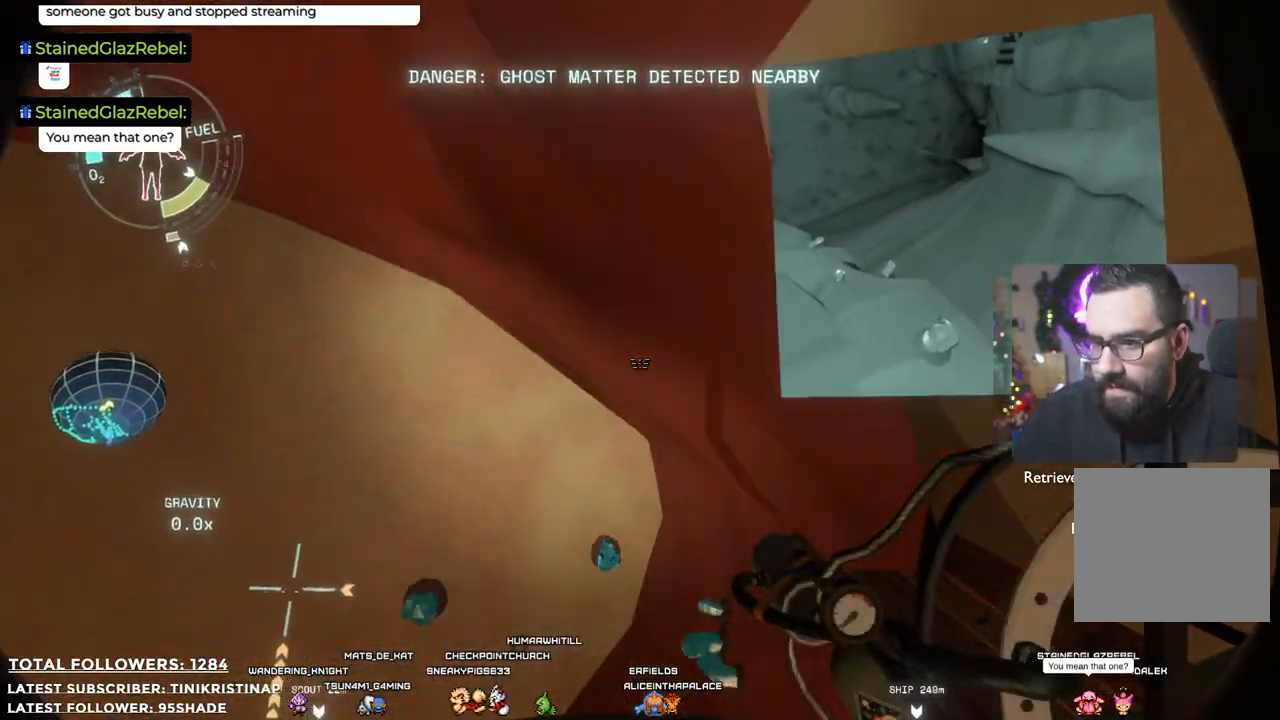
{"dt_ms": 500, "buttons": [], "left_stick": "center", "right_stick": "center", "events": [[200, "left_stick", "center"], [317, "left_stick", "down-right"], [433, "left_stick", "center"], [500, "right_stick", "center"]]}
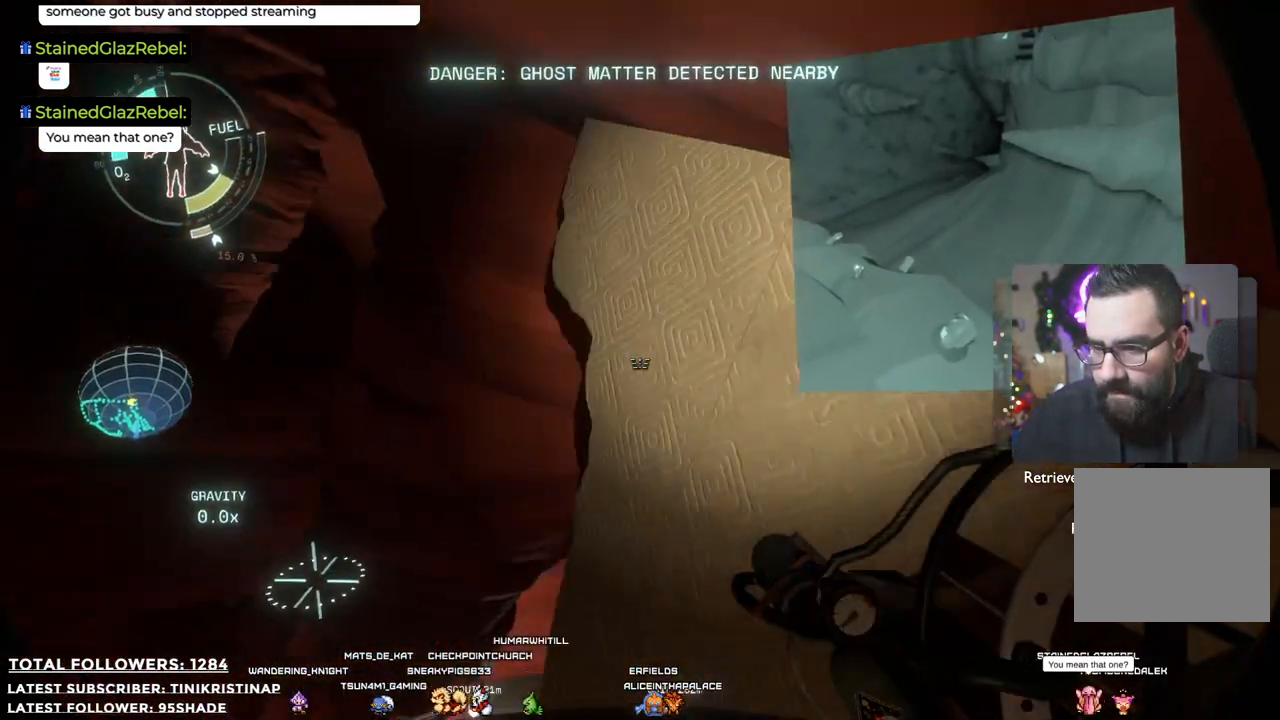
{"dt_ms": 500, "buttons": [], "left_stick": "center", "right_stick": "down", "events": [[233, "right_stick", "down"]]}
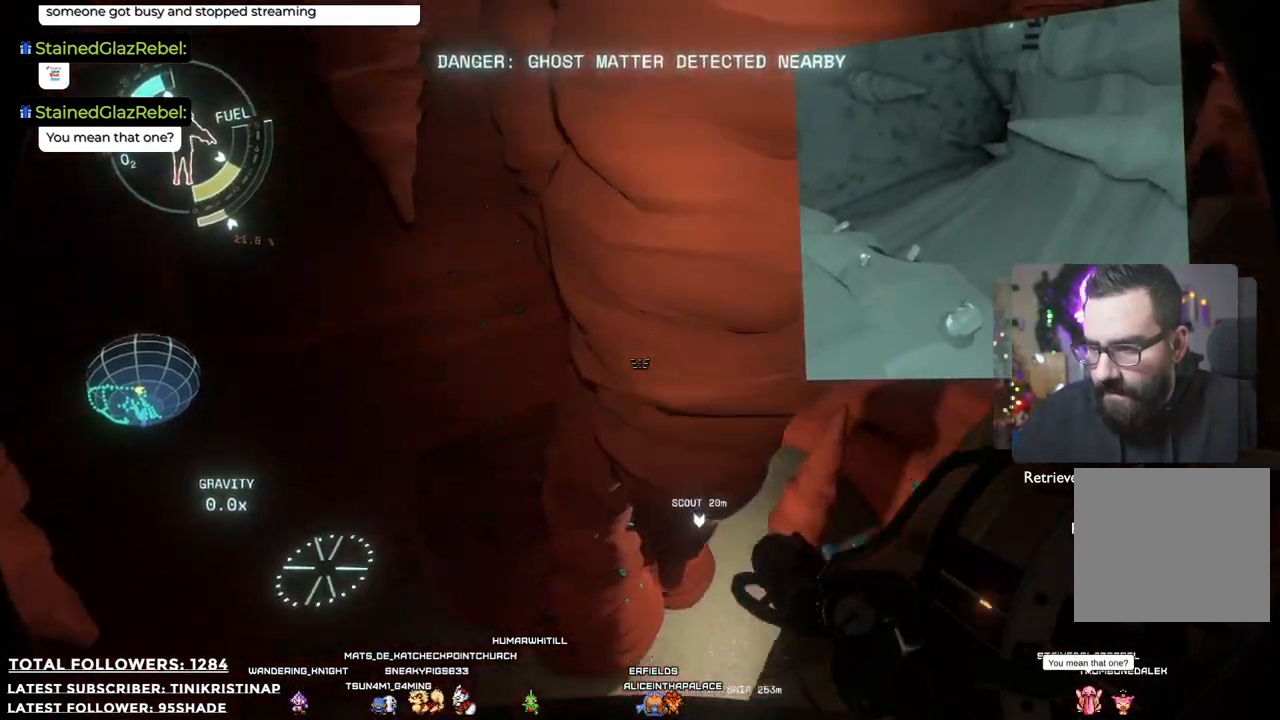
{"dt_ms": 500, "buttons": [], "left_stick": "right", "right_stick": "up-right", "events": [[17, "left_stick", "right"], [117, "right_stick", "down-right"], [150, "left_stick", "center"], [250, "right_stick", "right"], [283, "left_stick", "left"], [400, "left_stick", "center"], [417, "right_stick", "up-right"], [467, "left_stick", "right"]]}
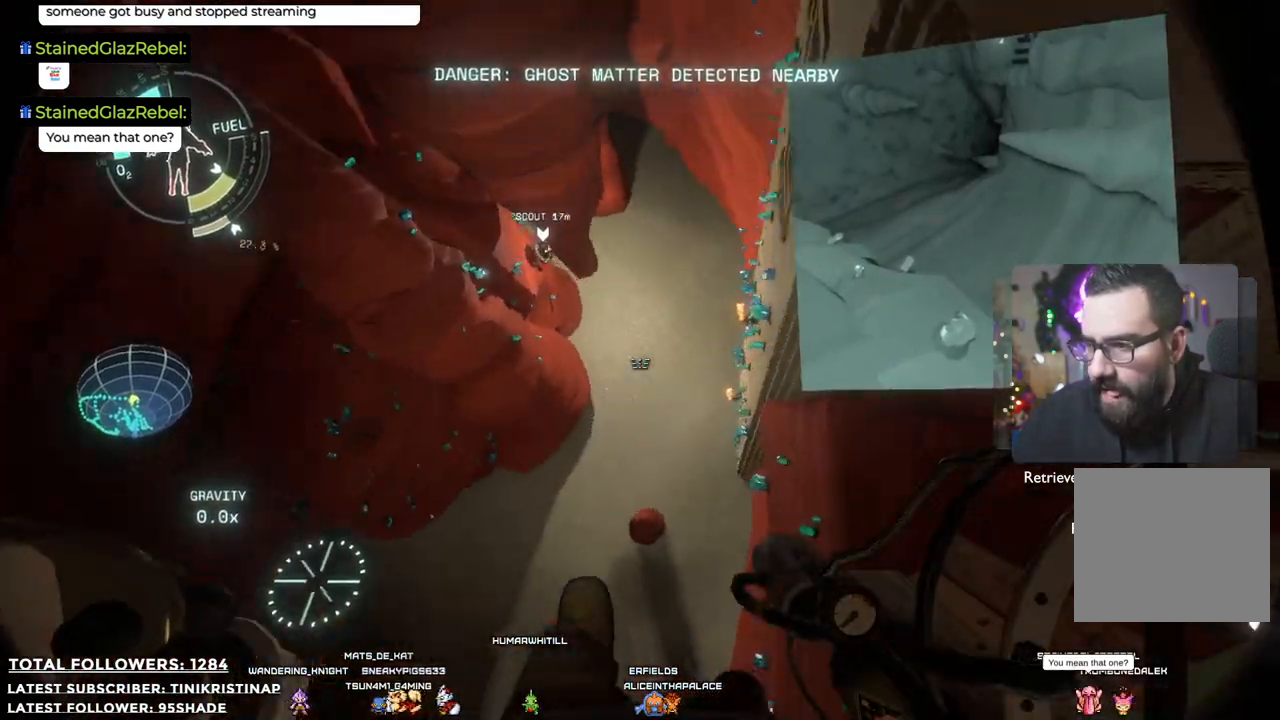
{"dt_ms": 500, "buttons": ["A", "R2"], "left_stick": "left", "right_stick": "center", "events": [[133, "left_stick", "center"], [217, "left_stick", "left"], [333, "right_stick", "center"], [383, "R2", "down"], [433, "A", "down"]]}
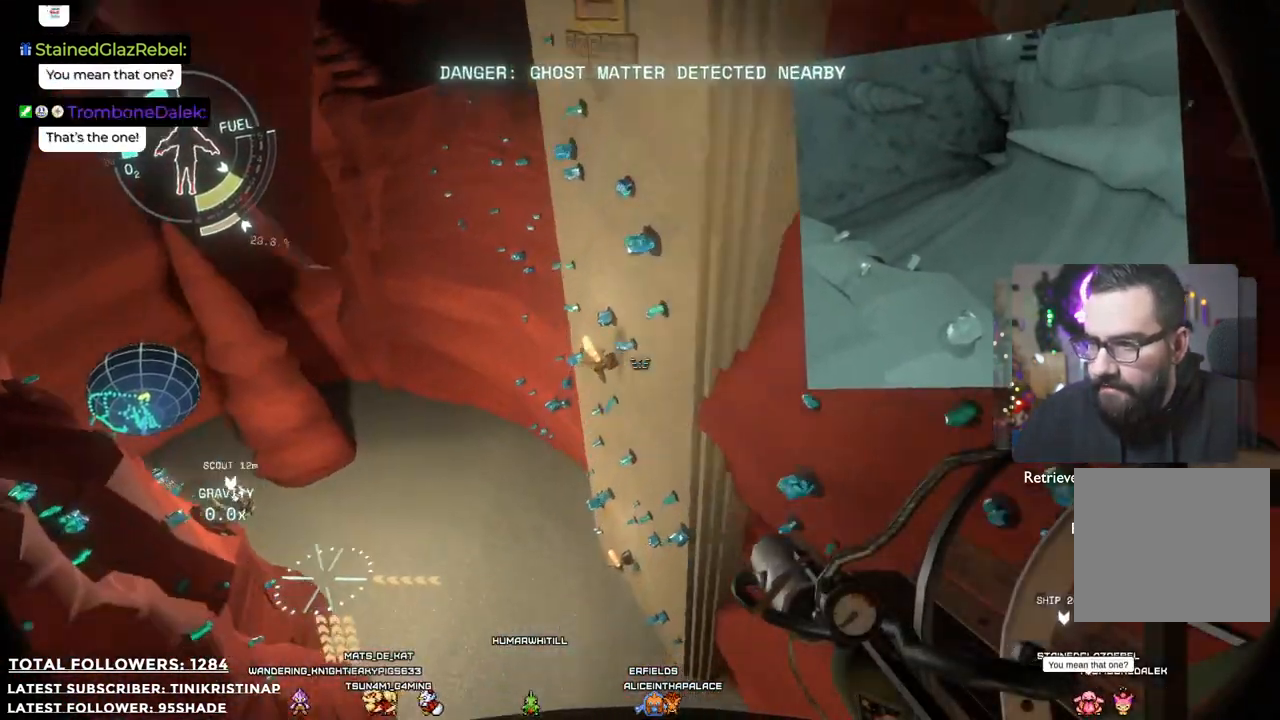
{"dt_ms": 500, "buttons": ["A", "R2"], "left_stick": "up", "right_stick": "center", "events": [[200, "left_stick", "up"]]}
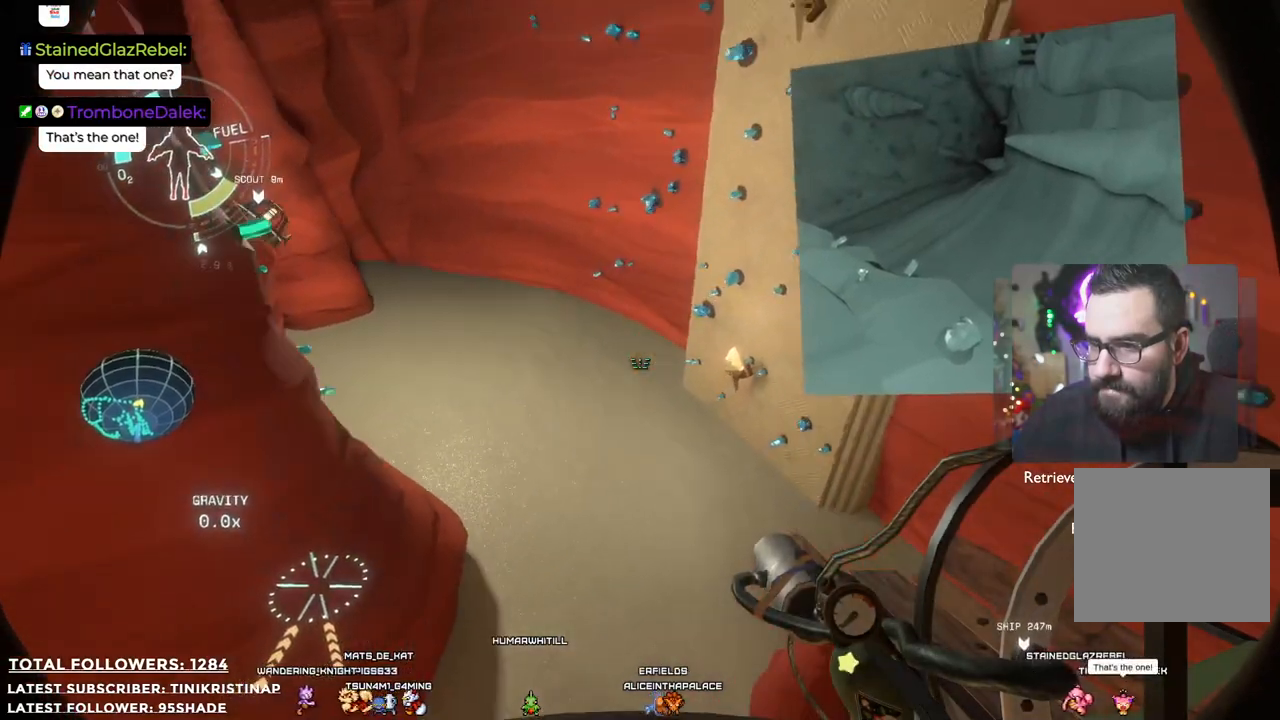
{"dt_ms": 500, "buttons": [], "left_stick": "up-right", "right_stick": "up-left", "events": [[133, "left_stick", "up-right"], [183, "R2", "up"], [200, "A", "up"], [350, "right_stick", "up-left"]]}
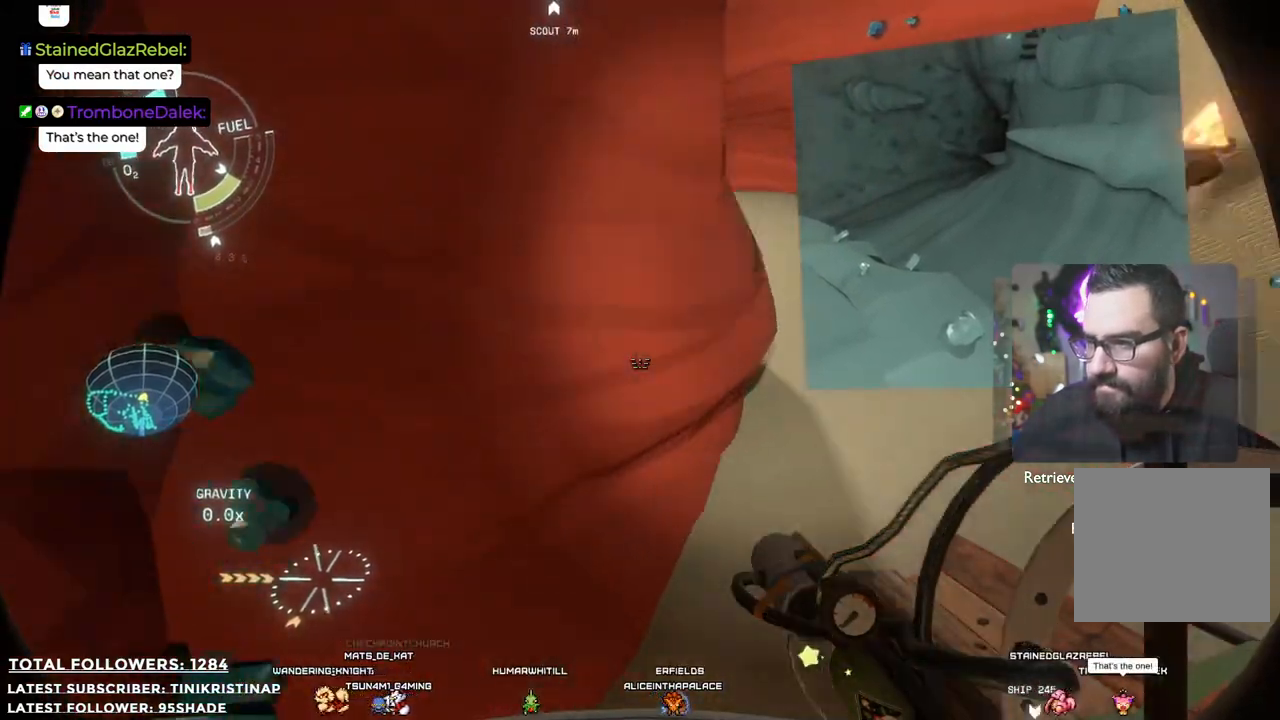
{"dt_ms": 500, "buttons": [], "left_stick": "up-right", "right_stick": "center", "events": [[183, "right_stick", "center"]]}
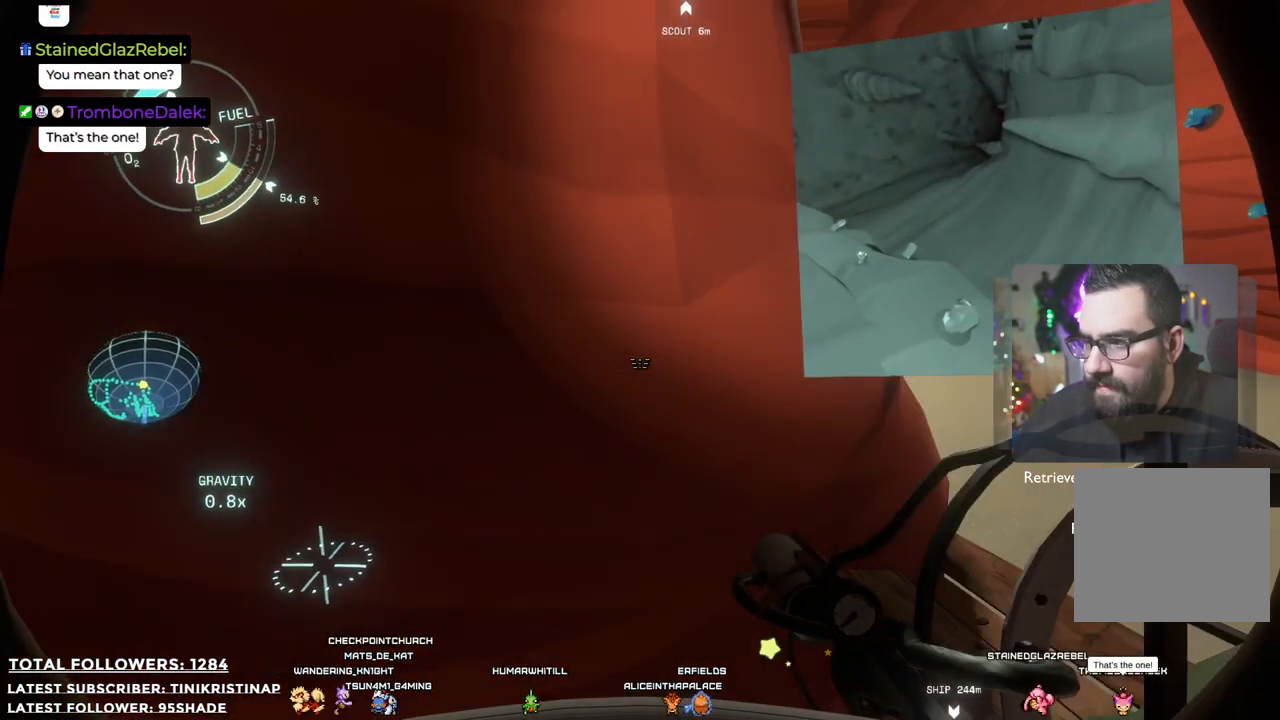
{"dt_ms": 500, "buttons": [], "left_stick": "up-right", "right_stick": "center", "events": [[117, "right_stick", "right"], [167, "right_stick", "up-right"], [300, "right_stick", "up"], [433, "right_stick", "center"]]}
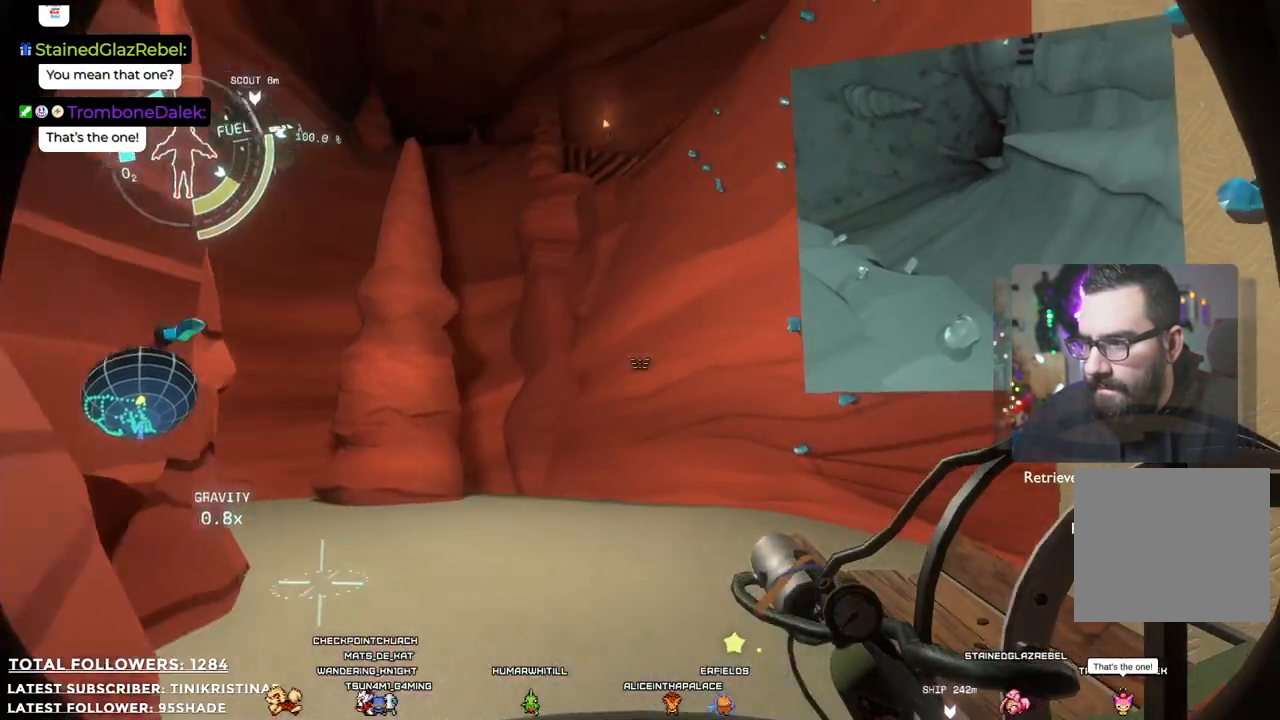
{"dt_ms": 1000, "buttons": [], "left_stick": "down-left", "right_stick": "center"}
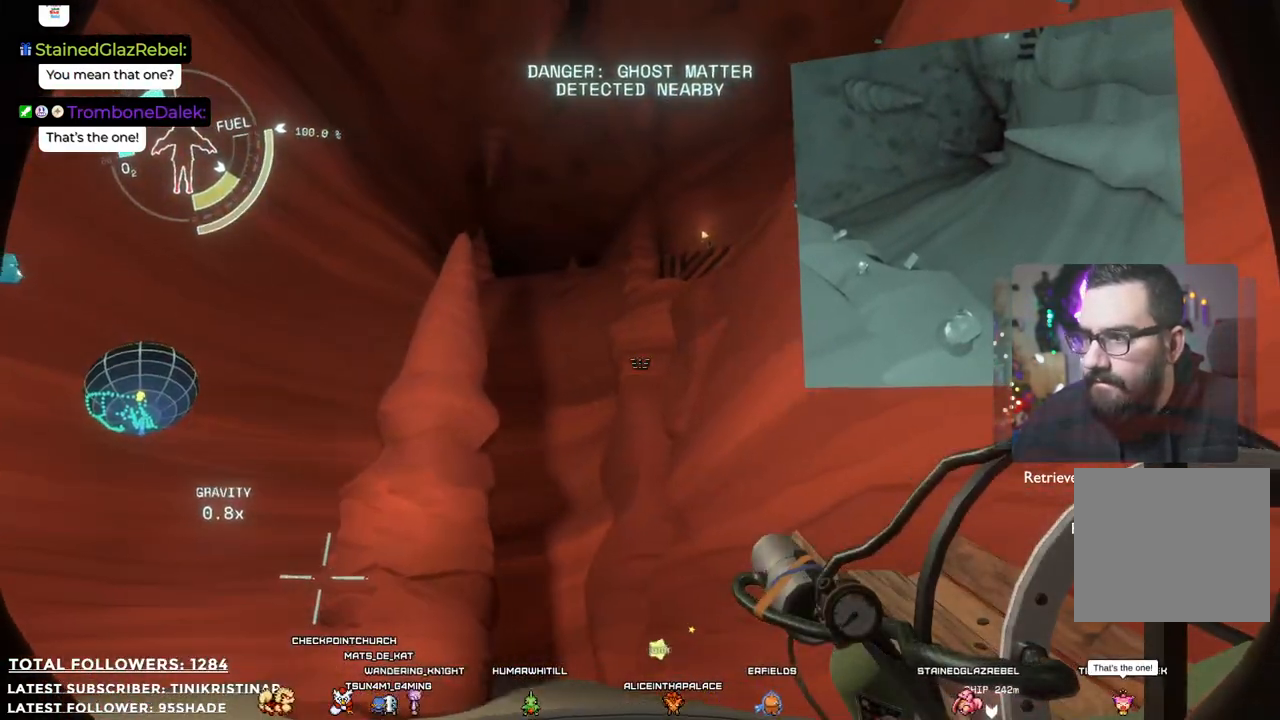
{"dt_ms": 500, "buttons": [], "left_stick": "center", "right_stick": "right", "events": [[217, "left_stick", "center"], [367, "right_stick", "right"]]}
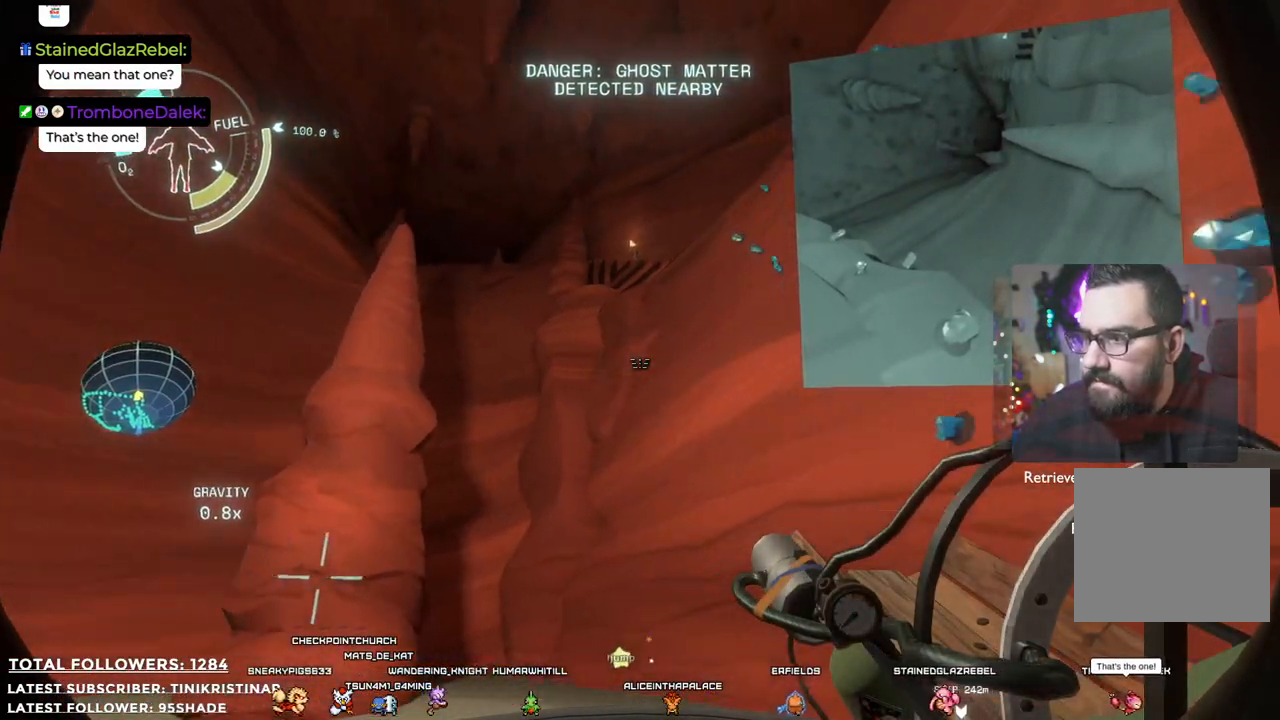
{"dt_ms": 500, "buttons": ["A", "R2"], "left_stick": "up", "right_stick": "center"}
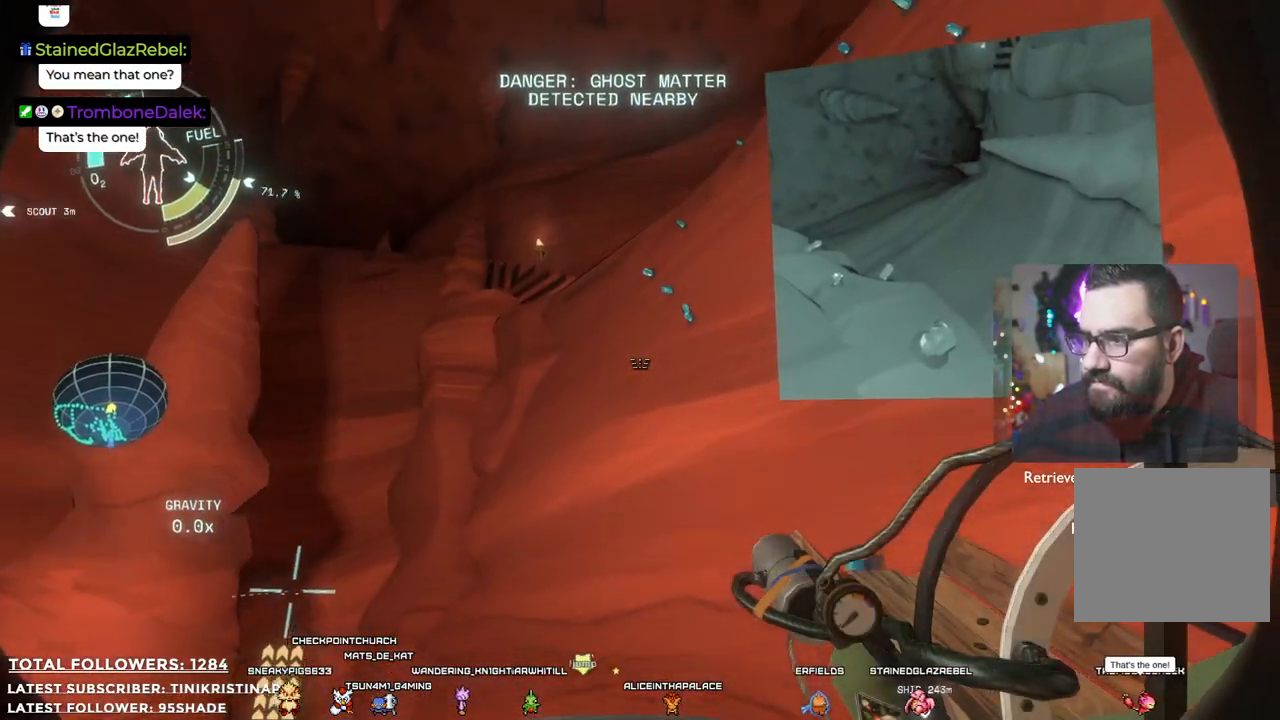
{"dt_ms": 500, "buttons": [], "left_stick": "up", "right_stick": "center", "events": [[267, "A", "up"], [267, "R2", "up"]]}
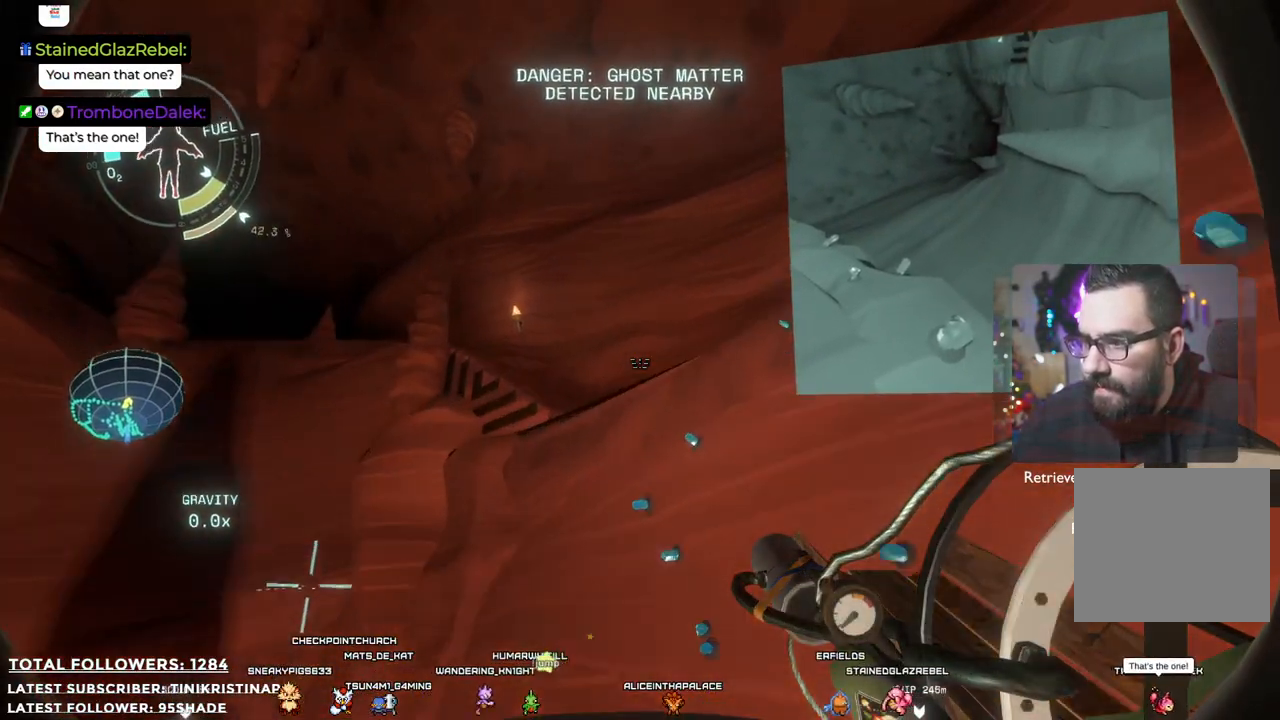
{"dt_ms": 1000, "buttons": [], "left_stick": "up", "right_stick": "down-left"}
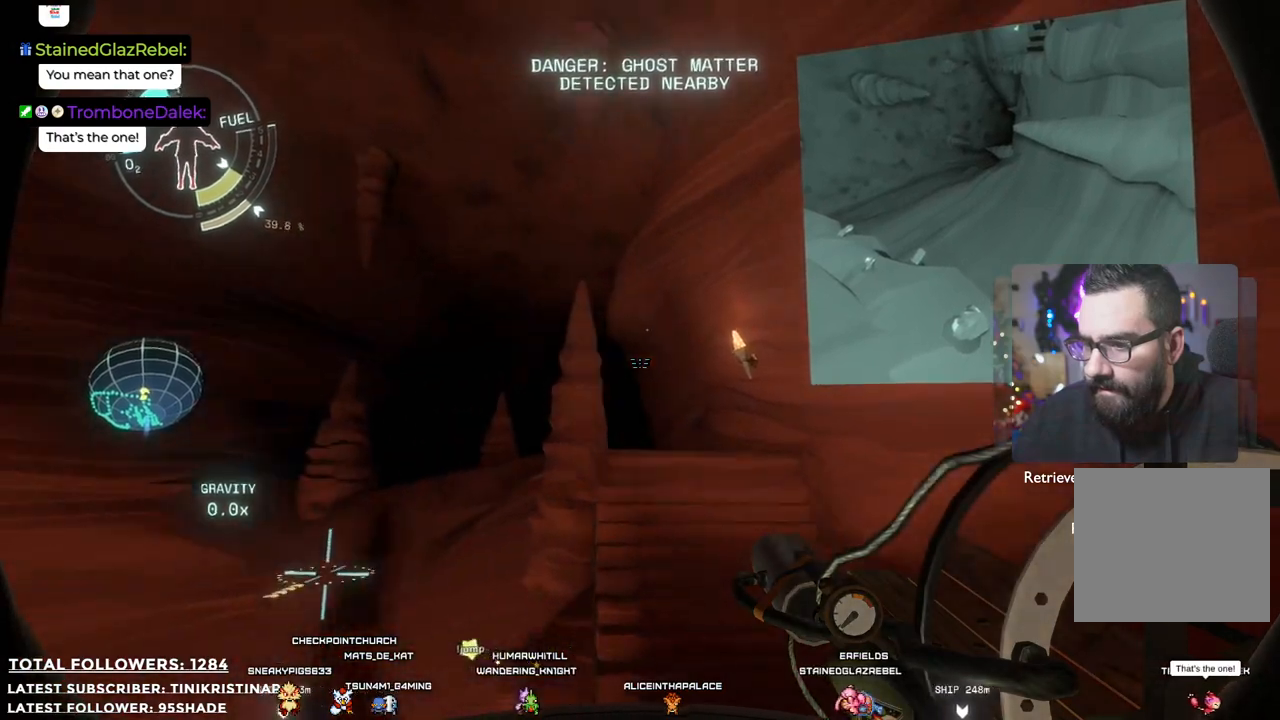
{"dt_ms": 500, "buttons": [], "left_stick": "up", "right_stick": "down", "events": [[33, "right_stick", "center"], [67, "left_stick", "up-right"], [400, "left_stick", "up"], [450, "right_stick", "down"]]}
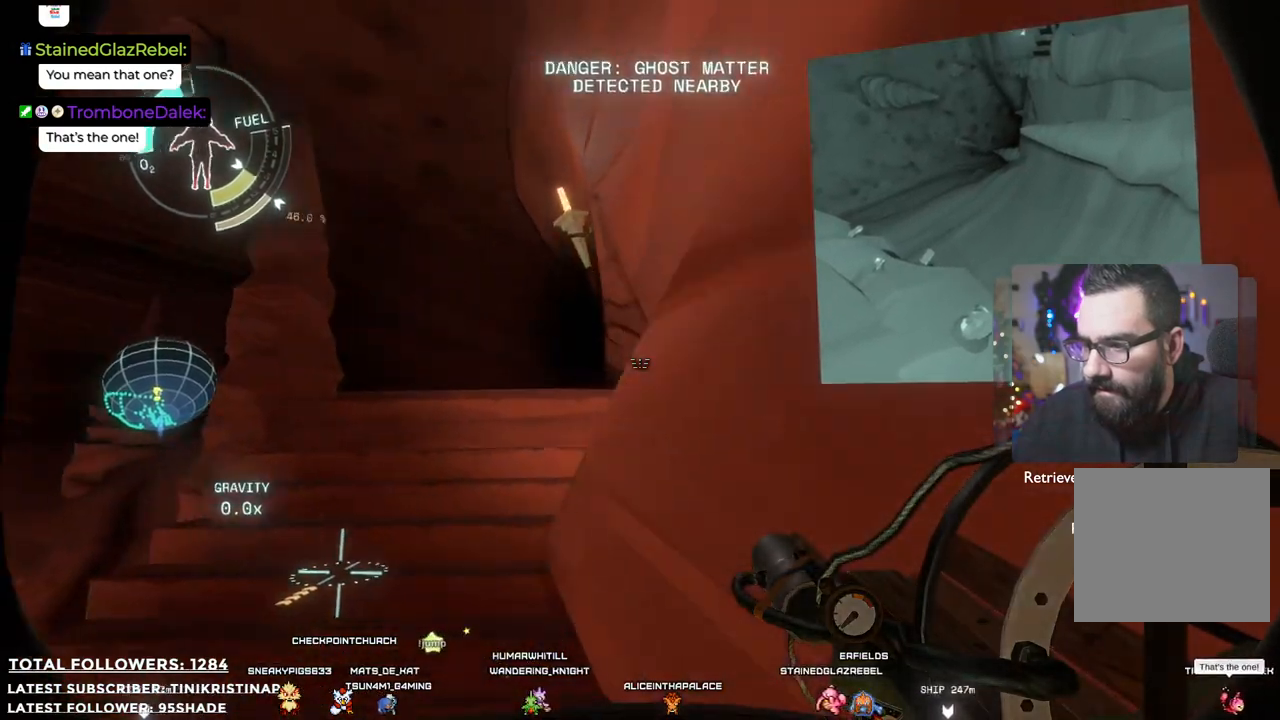
{"dt_ms": 500, "buttons": [], "left_stick": "up", "right_stick": "center", "events": [[83, "right_stick", "center"]]}
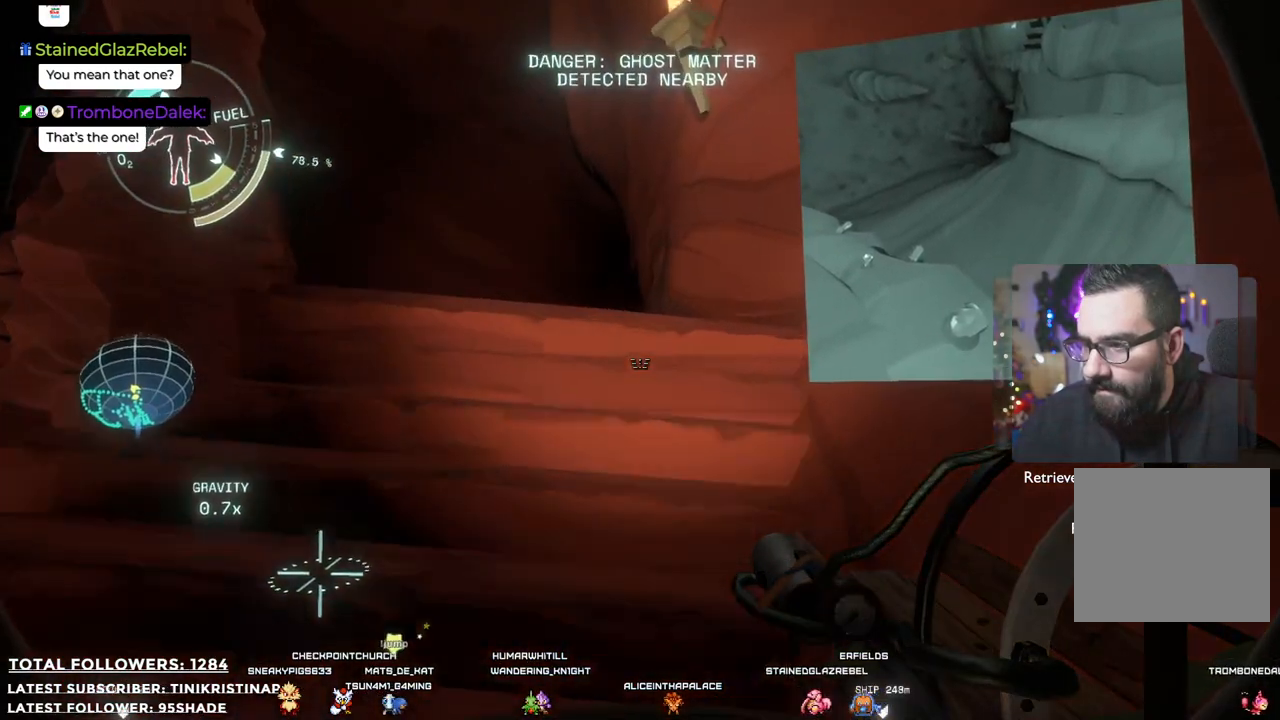
{"dt_ms": 500, "buttons": [], "left_stick": "up", "right_stick": "center", "events": [[117, "right_stick", "down-left"], [300, "right_stick", "center"]]}
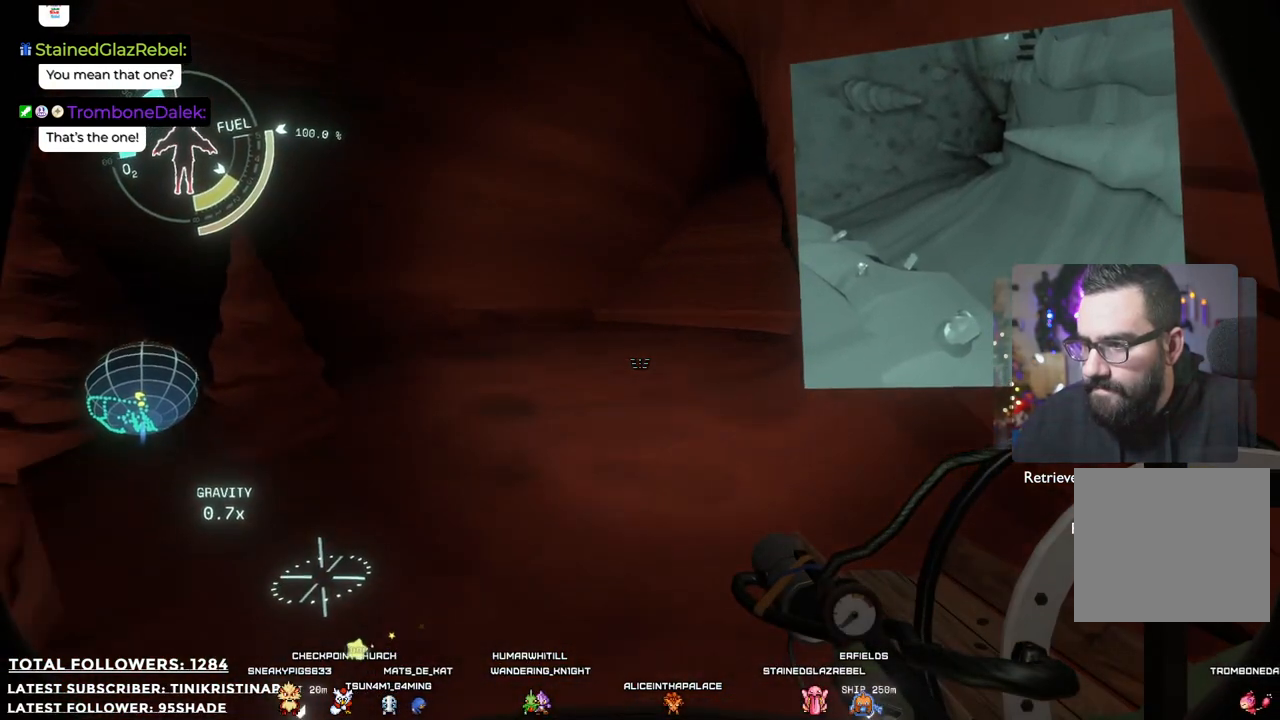
{"dt_ms": 500, "buttons": [], "left_stick": "up-left", "right_stick": "right", "events": [[50, "right_stick", "up-right"], [250, "right_stick", "right"], [333, "left_stick", "up-left"]]}
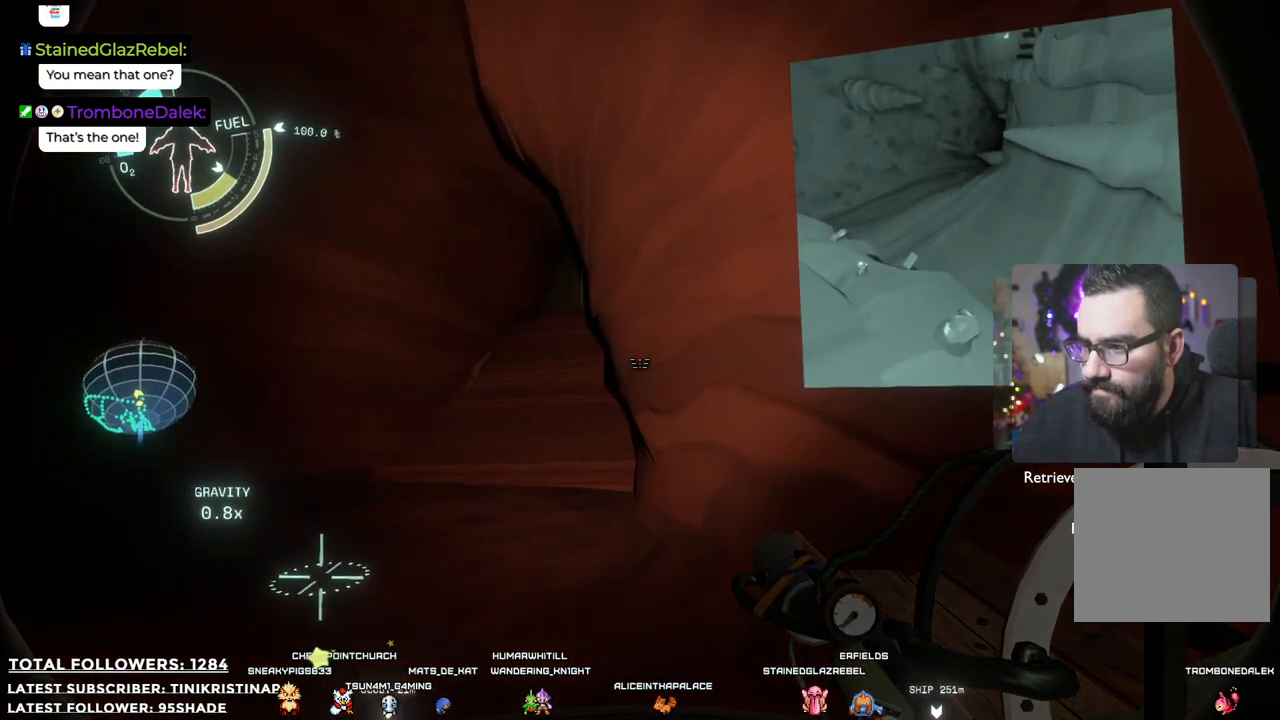
{"dt_ms": 500, "buttons": [], "left_stick": "up-left", "right_stick": "up", "events": [[100, "right_stick", "center"], [350, "right_stick", "up"]]}
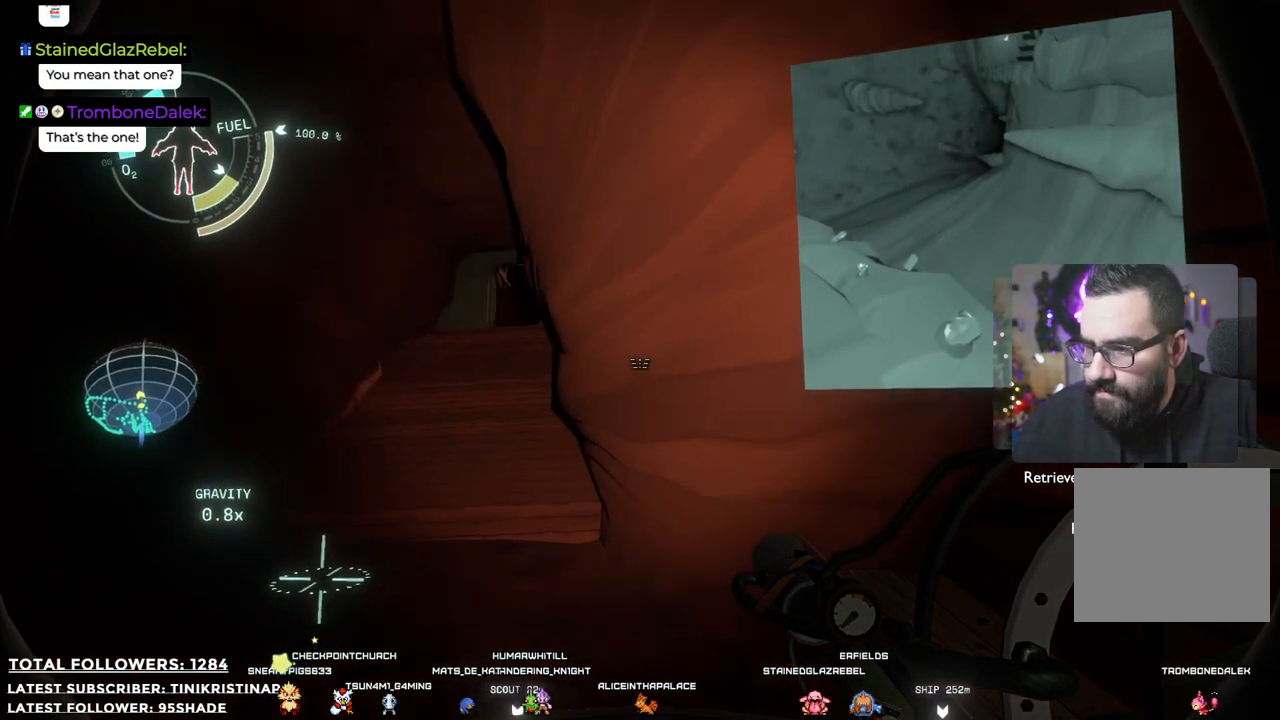
{"dt_ms": 500, "buttons": [], "left_stick": "up-left", "right_stick": "center", "events": [[167, "right_stick", "center"], [300, "right_stick", "down-left"], [467, "right_stick", "center"]]}
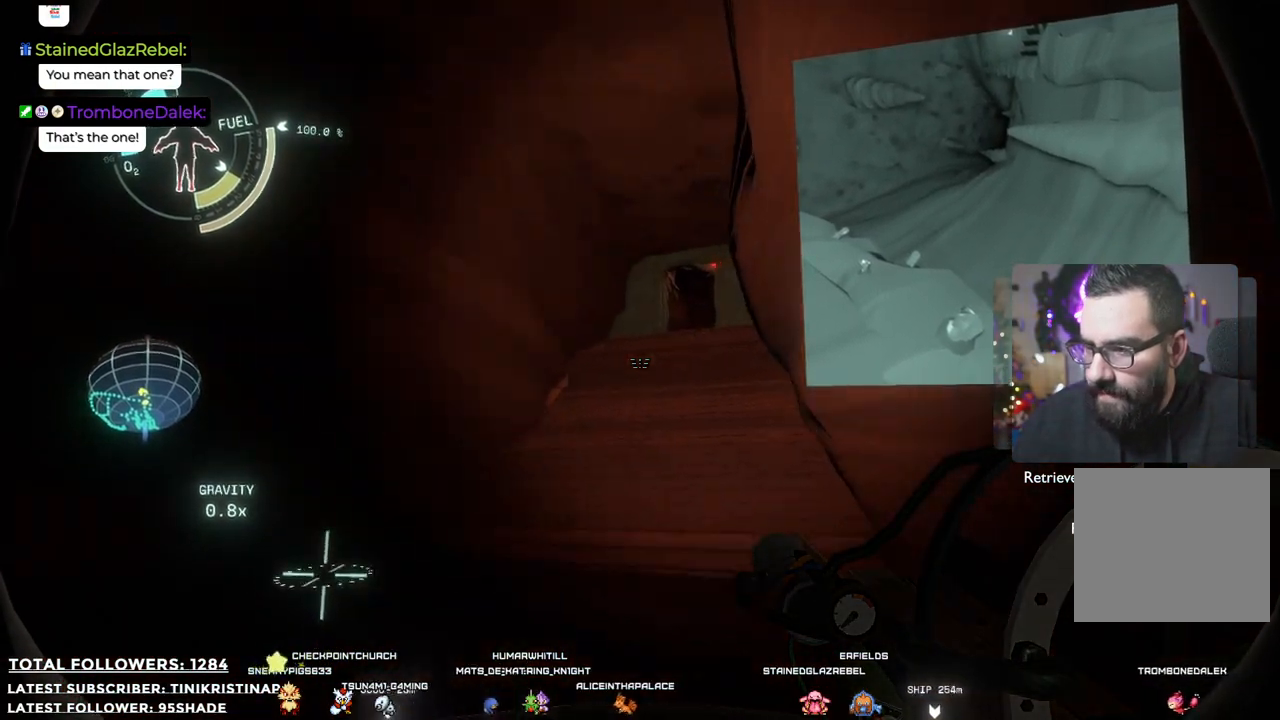
{"dt_ms": 500, "buttons": ["R1"], "left_stick": "up", "right_stick": "center", "events": [[83, "R1", "down"], [183, "left_stick", "up"]]}
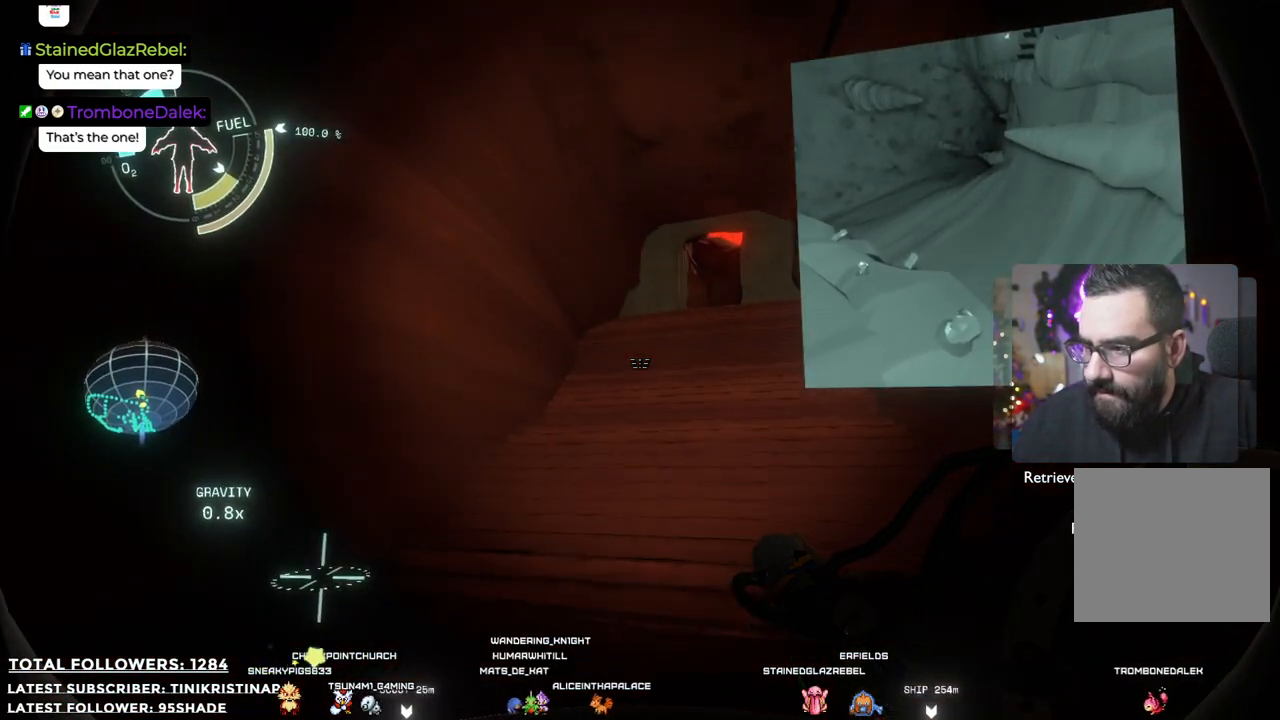
{"dt_ms": 500, "buttons": [], "left_stick": "up", "right_stick": "center", "events": [[417, "R1", "up"]]}
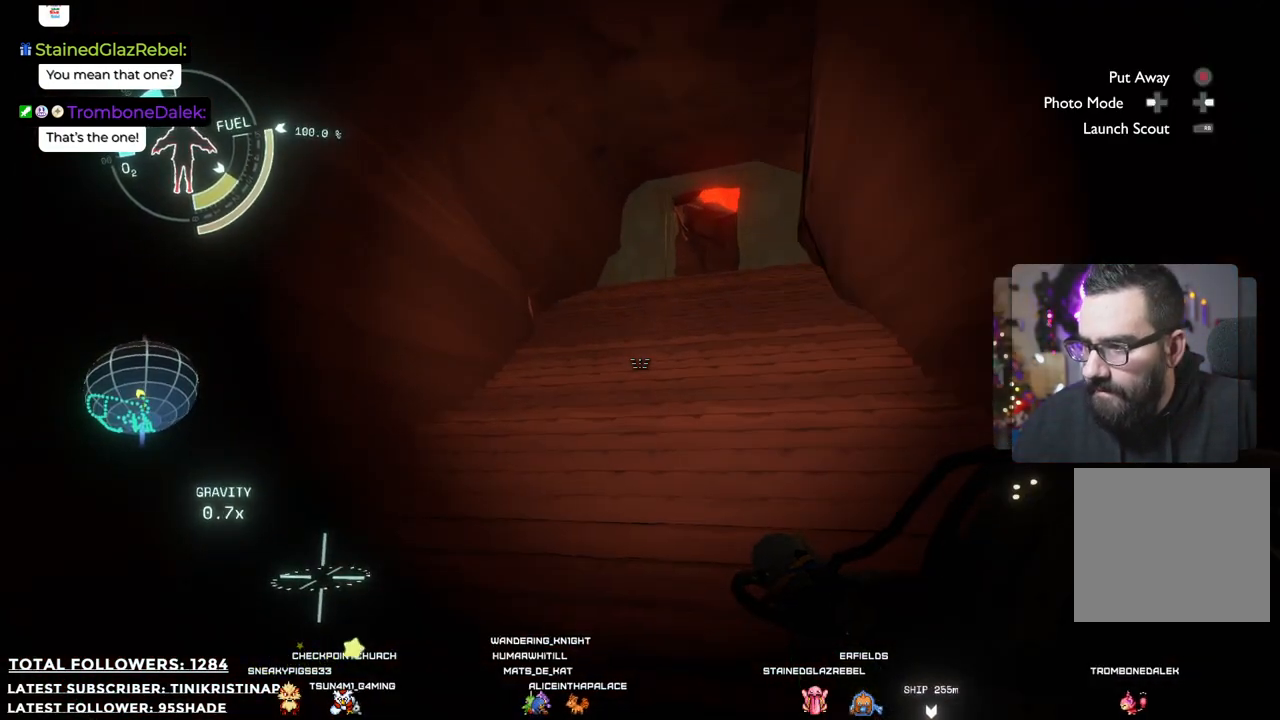
{"dt_ms": 500, "buttons": [], "left_stick": "up", "right_stick": "center", "events": [[133, "right_stick", "up"], [350, "right_stick", "center"]]}
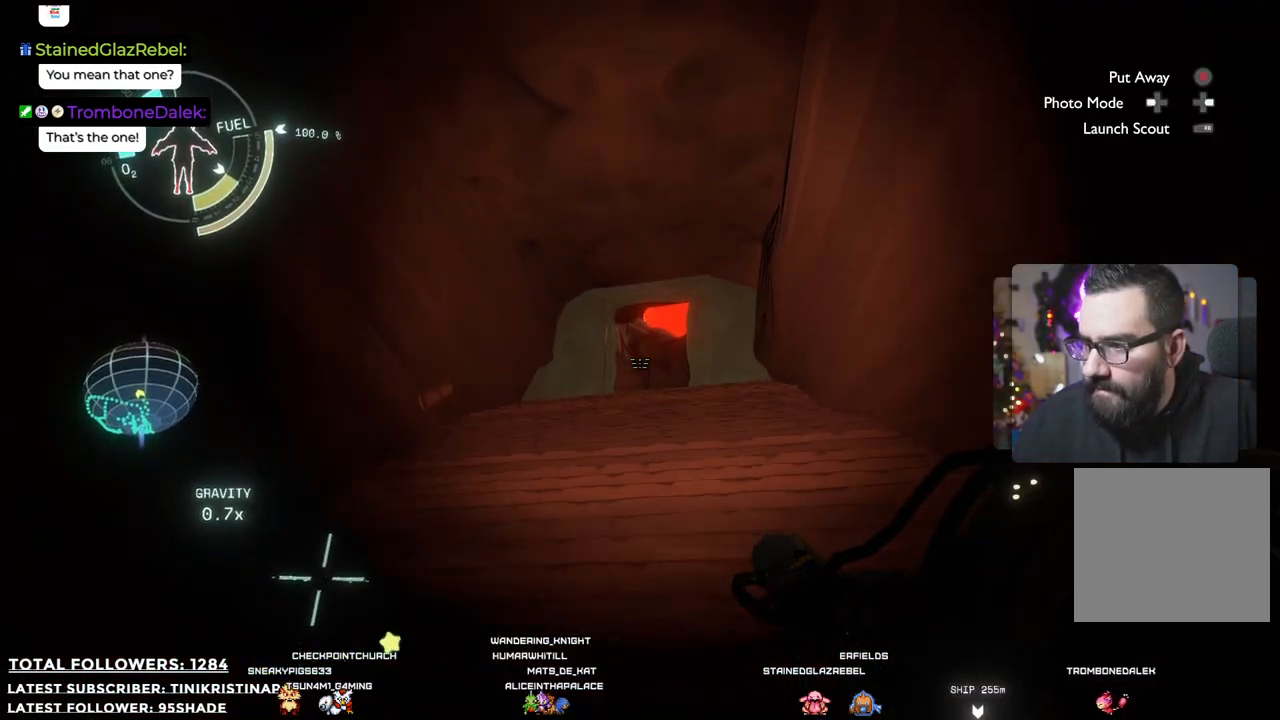
{"dt_ms": 500, "buttons": [], "left_stick": "up", "right_stick": "center", "events": [[283, "right_stick", "up-right"], [467, "right_stick", "center"]]}
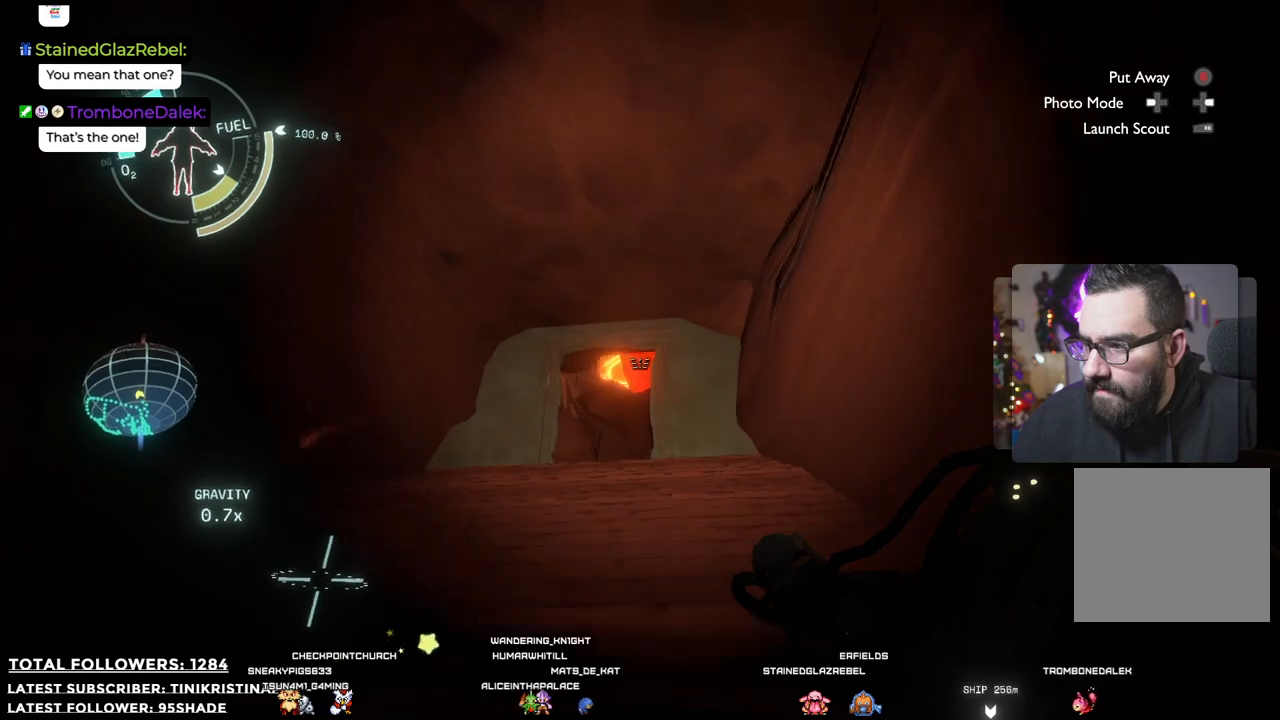
{"dt_ms": 500, "buttons": [], "left_stick": "up", "right_stick": "center", "events": []}
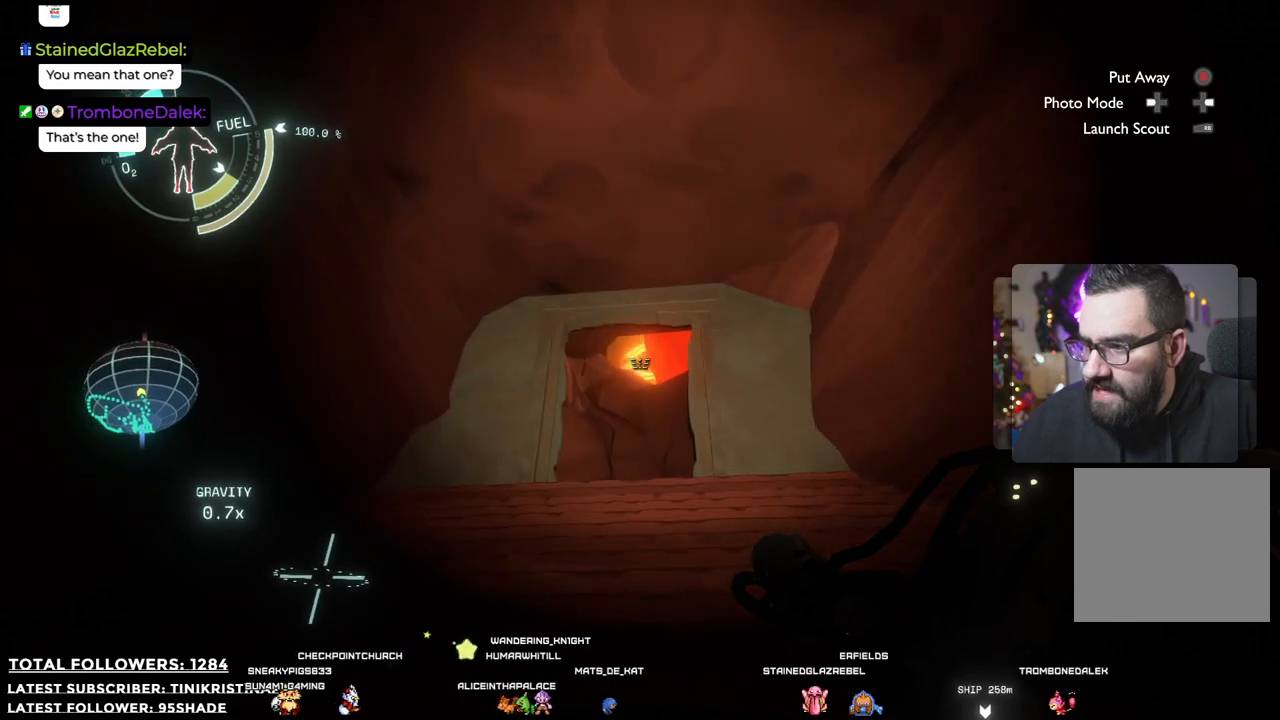
{"dt_ms": 500, "buttons": [], "left_stick": "up", "right_stick": "center", "events": [[300, "right_stick", "down"], [450, "right_stick", "center"]]}
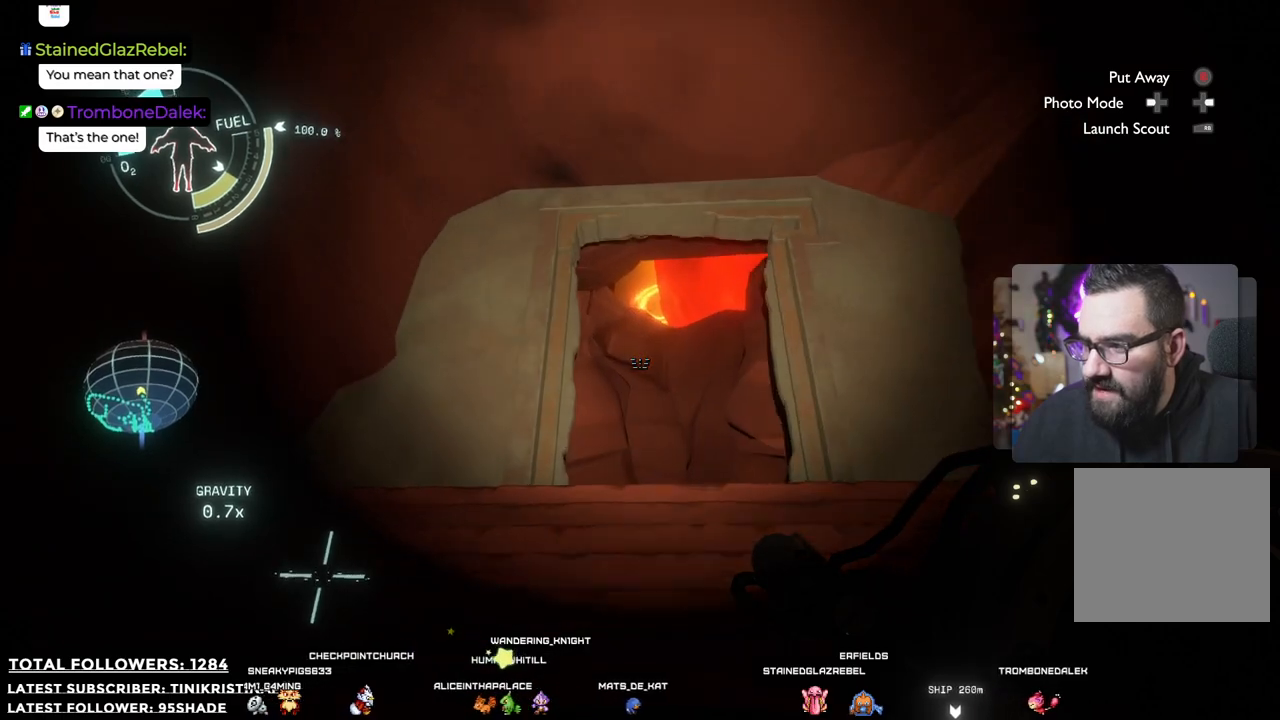
{"dt_ms": 500, "buttons": [], "left_stick": "up", "right_stick": "center", "events": []}